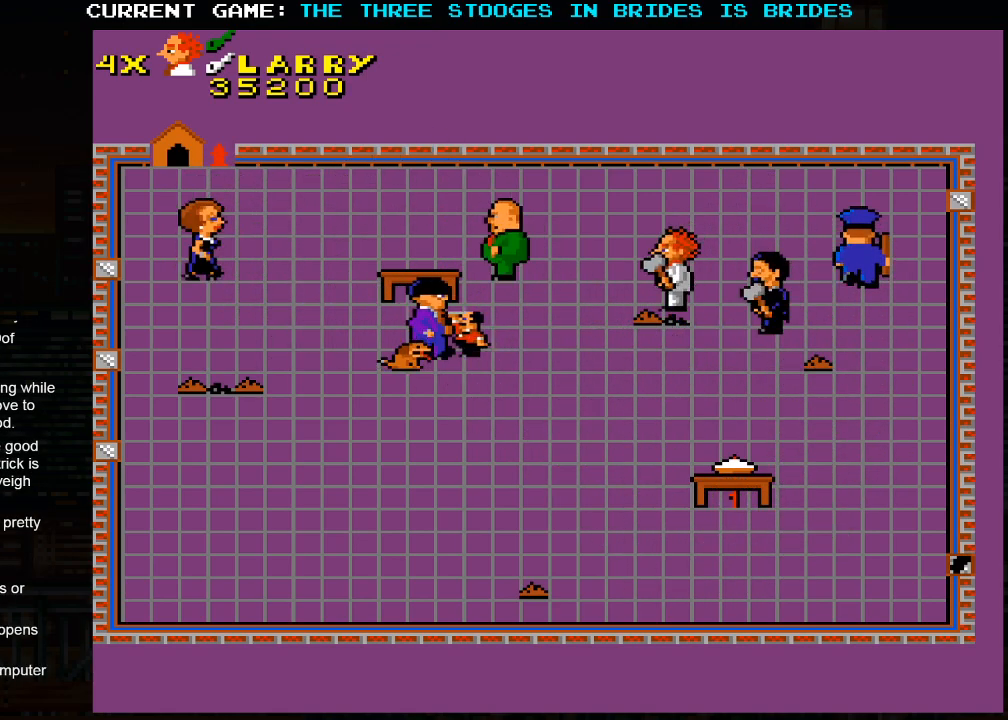
Gameplay with a controller (arcade stick); each line is a JSON object with the inputs held at the frame after it (dt_ms = milliseconds from this image to that frame). "events" lists button and stick changes between this image and that frame as [ms after this image, input, new state], when the widget could be followed in between. Not read: L3 R3.
{"dt_ms": 500, "buttons": [], "left_stick": "down-right", "events": [[400, "left_stick", "down-right"]]}
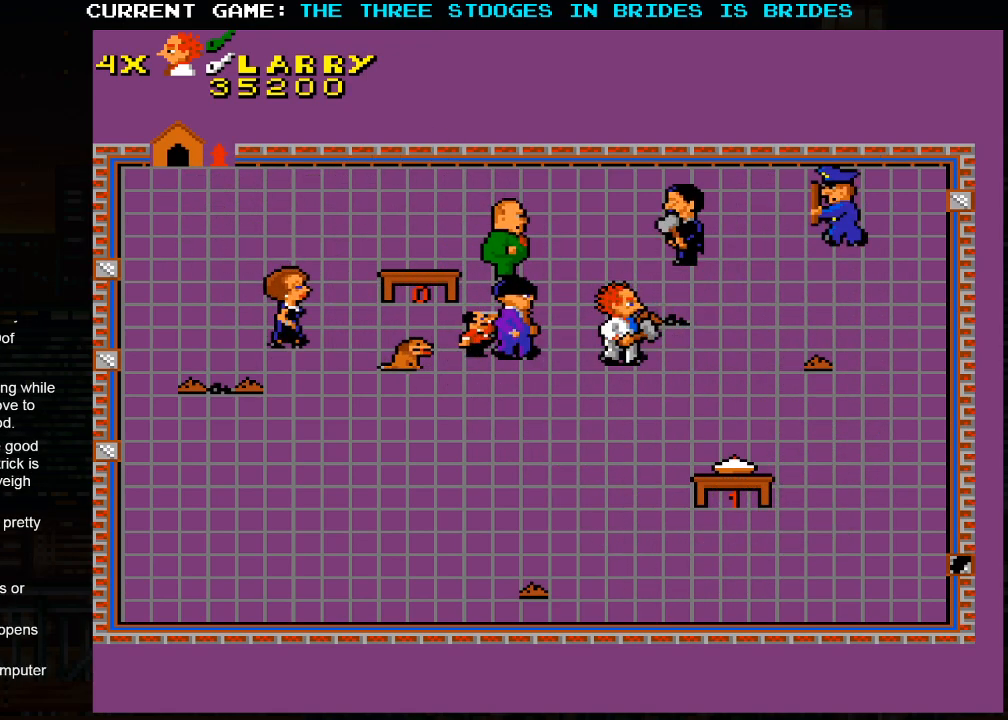
{"dt_ms": 500, "buttons": [], "left_stick": "right", "events": [[433, "left_stick", "right"]]}
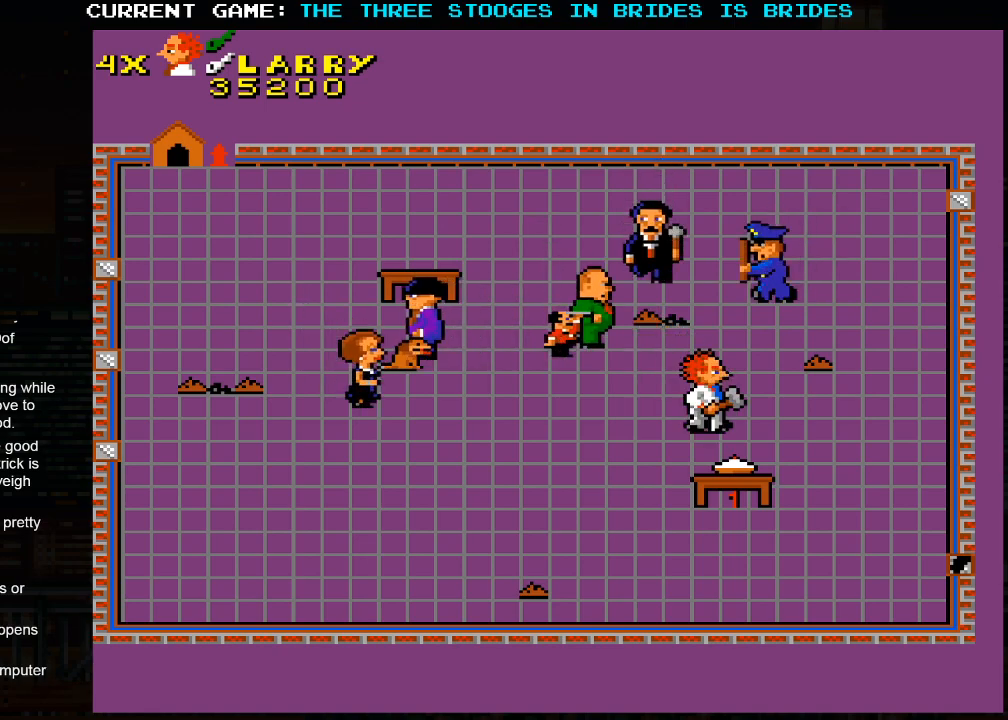
{"dt_ms": 500, "buttons": [], "left_stick": "up-right", "events": [[250, "left_stick", "up-right"]]}
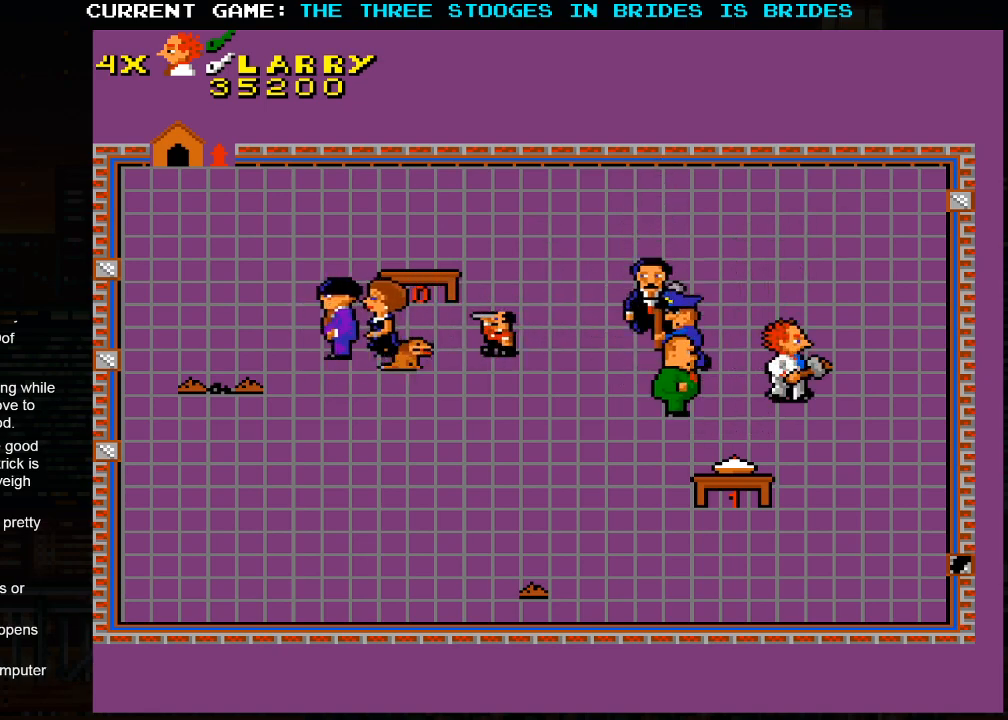
{"dt_ms": 500, "buttons": [], "left_stick": "up", "events": [[333, "left_stick", "up"]]}
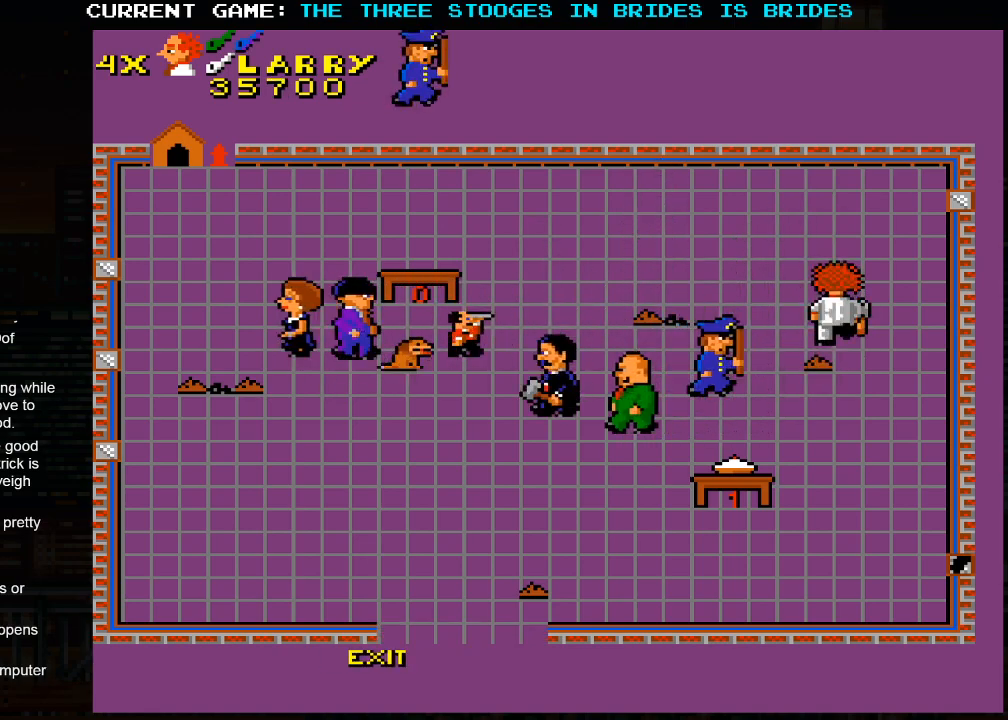
{"dt_ms": 500, "buttons": [], "left_stick": "down-left", "events": [[400, "left_stick", "left"], [467, "left_stick", "down-left"]]}
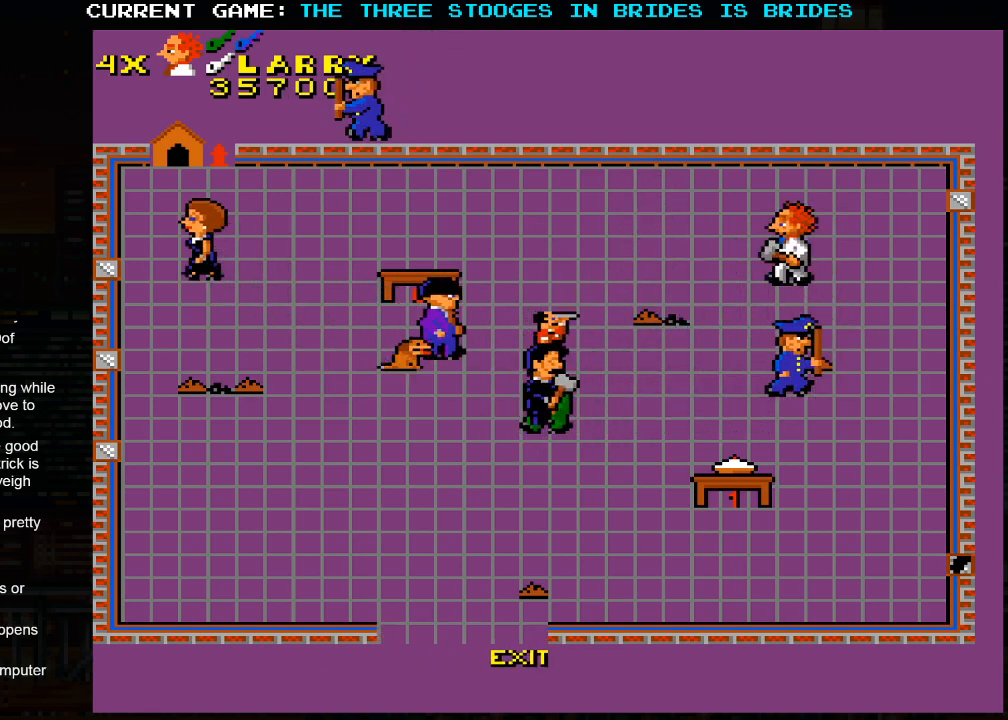
{"dt_ms": 500, "buttons": [], "left_stick": "down", "events": [[400, "left_stick", "down"]]}
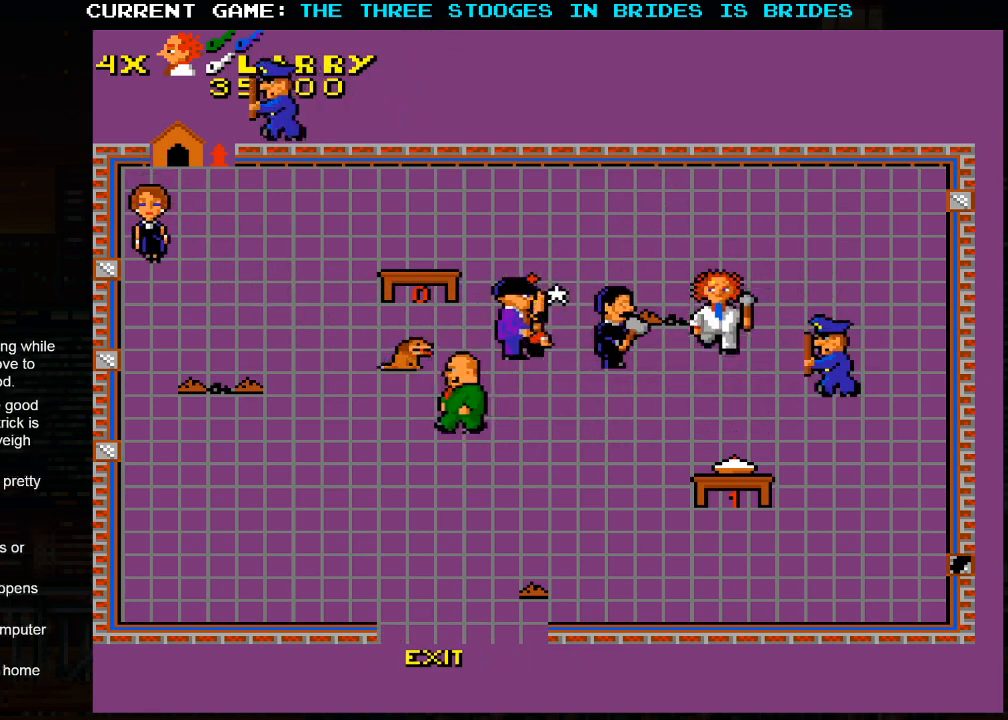
{"dt_ms": 500, "buttons": [], "left_stick": "down-left", "events": [[233, "left_stick", "down-left"]]}
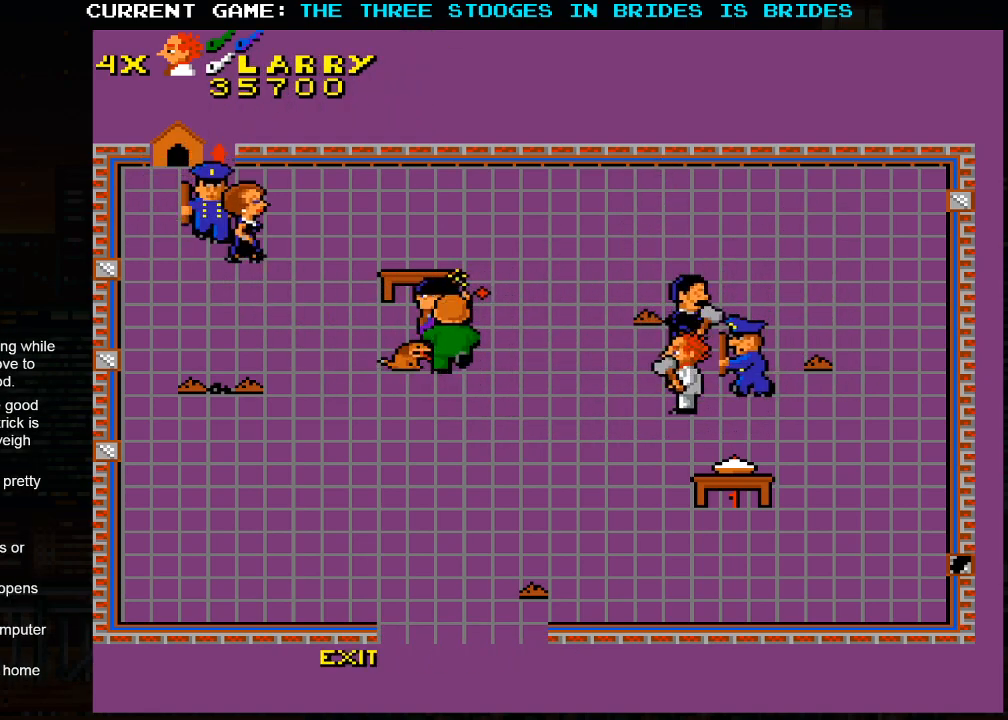
{"dt_ms": 500, "buttons": [], "left_stick": "down-left", "events": []}
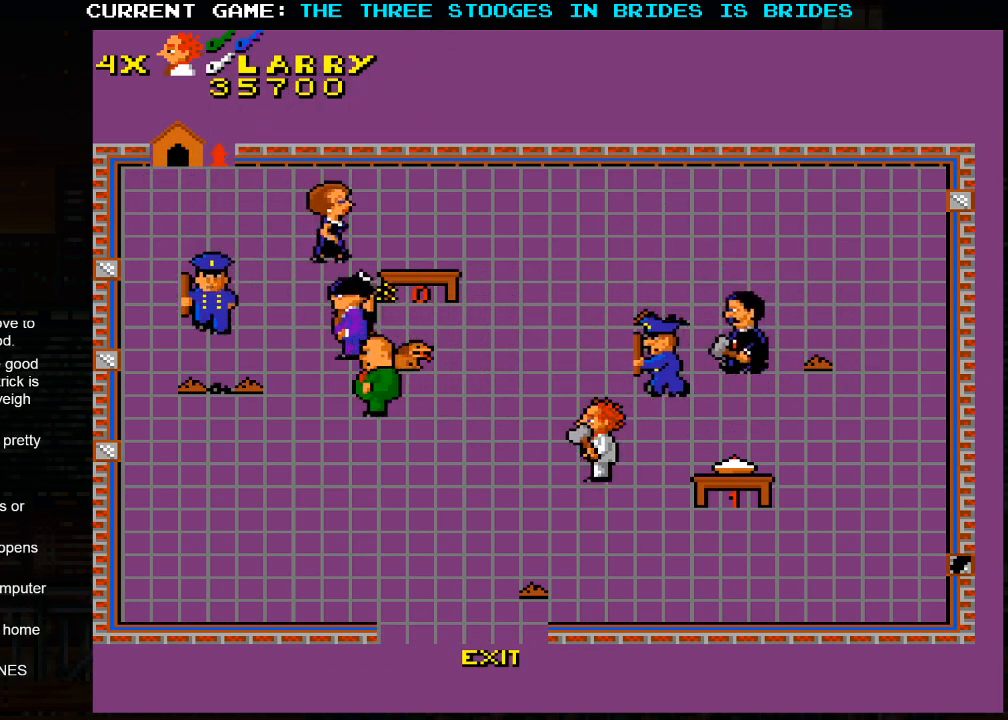
{"dt_ms": 500, "buttons": [], "left_stick": "down-left", "events": []}
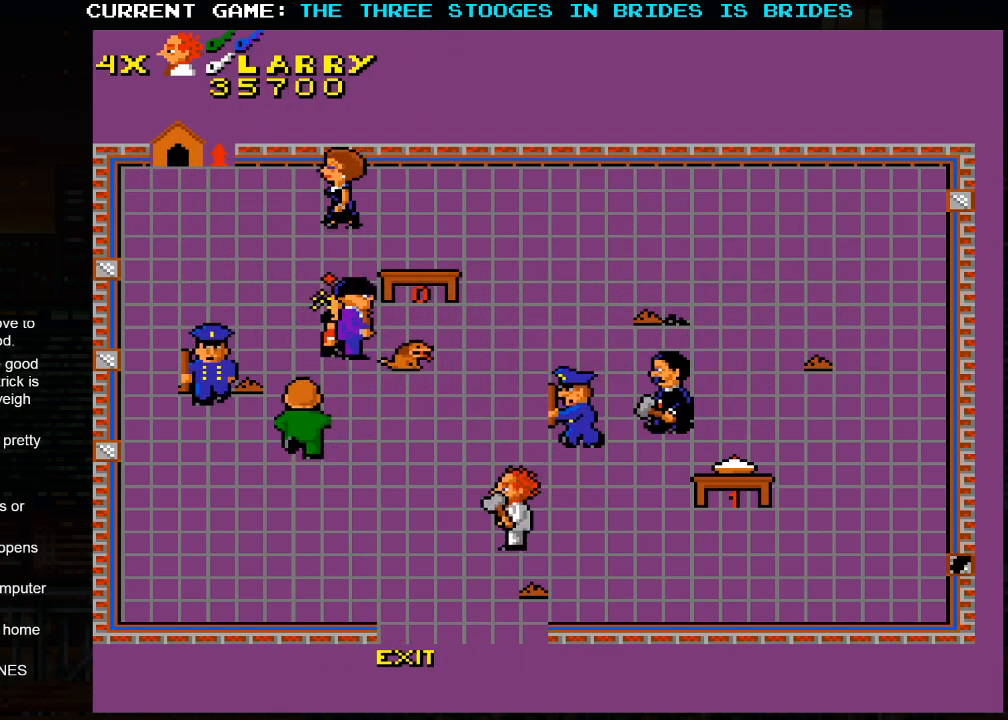
{"dt_ms": 500, "buttons": [], "left_stick": "down", "events": [[400, "left_stick", "down"]]}
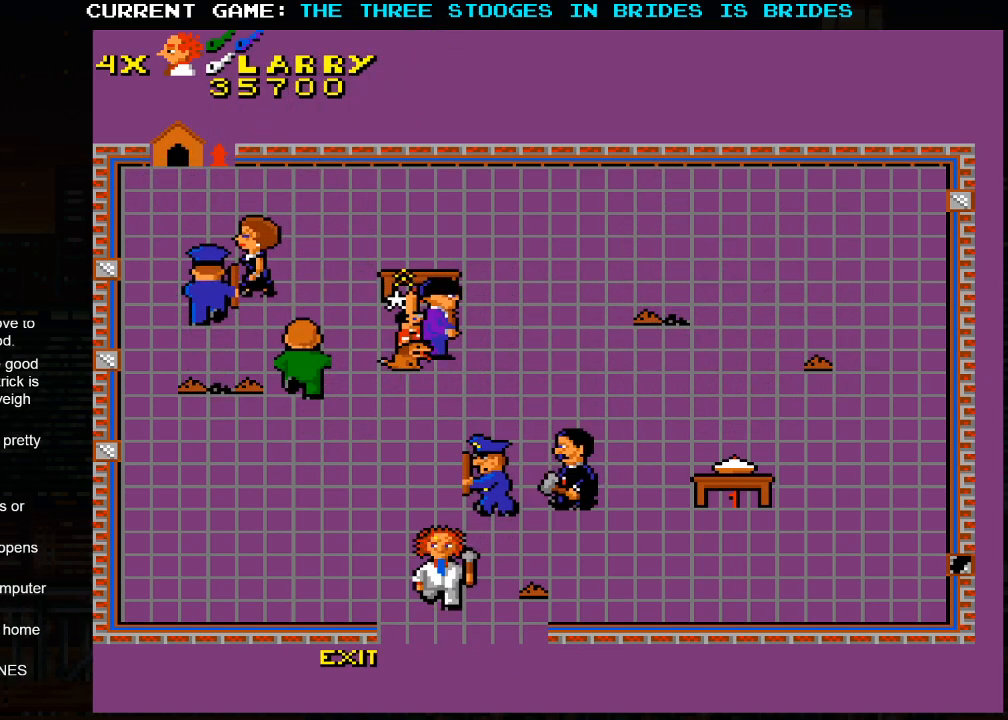
{"dt_ms": 500, "buttons": [], "left_stick": "down", "events": []}
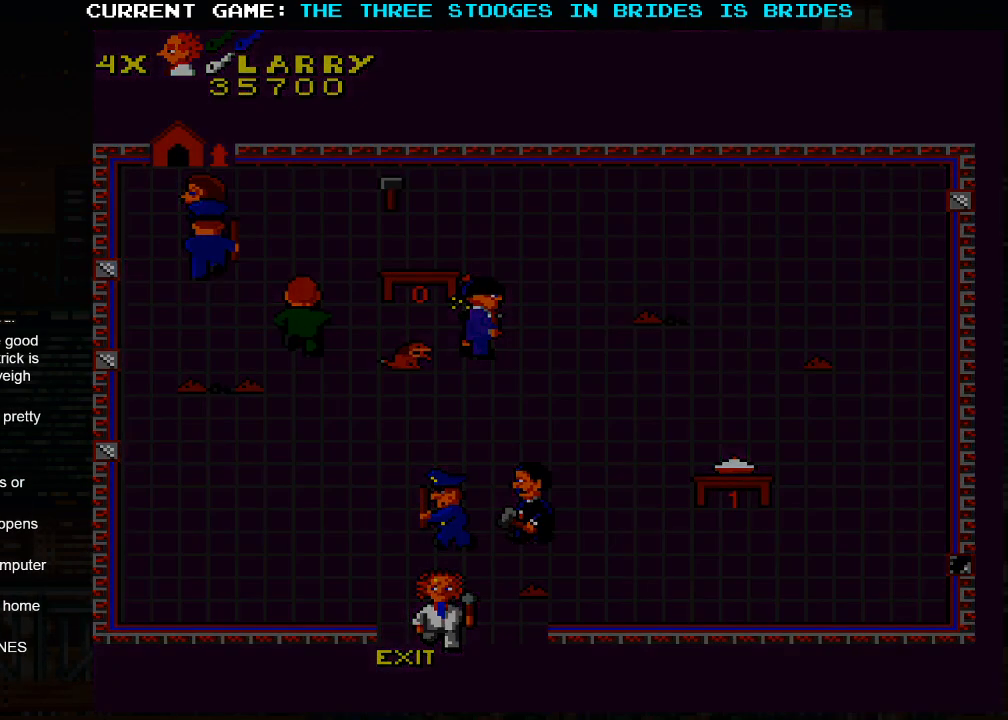
{"dt_ms": 500, "buttons": [], "left_stick": "center", "events": [[150, "left_stick", "center"]]}
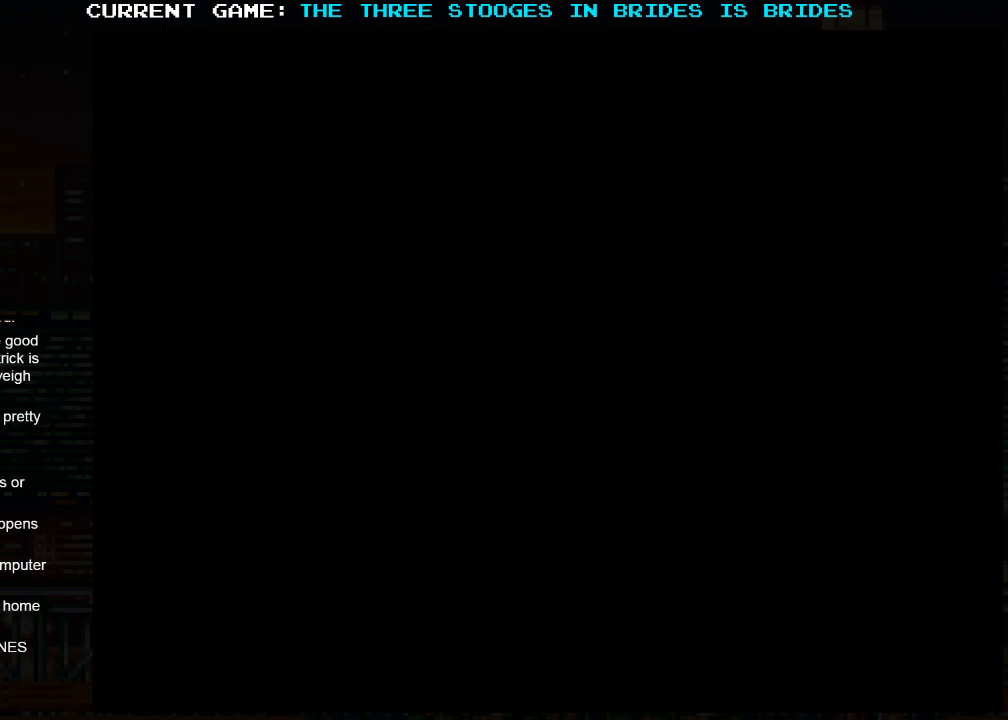
{"dt_ms": 500, "buttons": [], "left_stick": "center", "events": []}
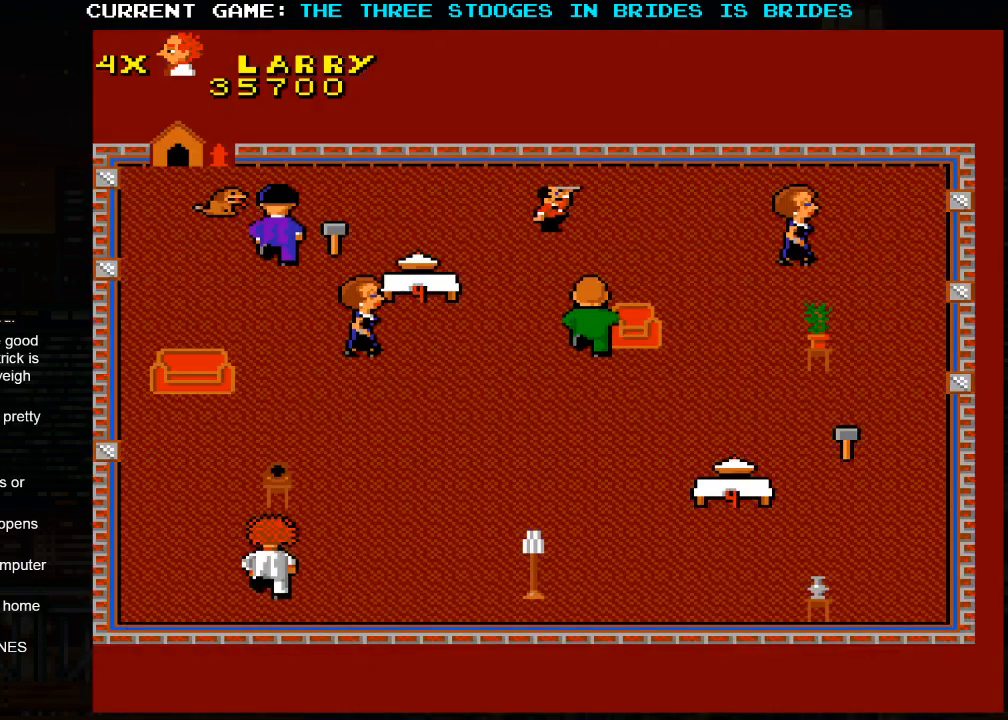
{"dt_ms": 500, "buttons": [], "left_stick": "right", "events": [[500, "left_stick", "right"]]}
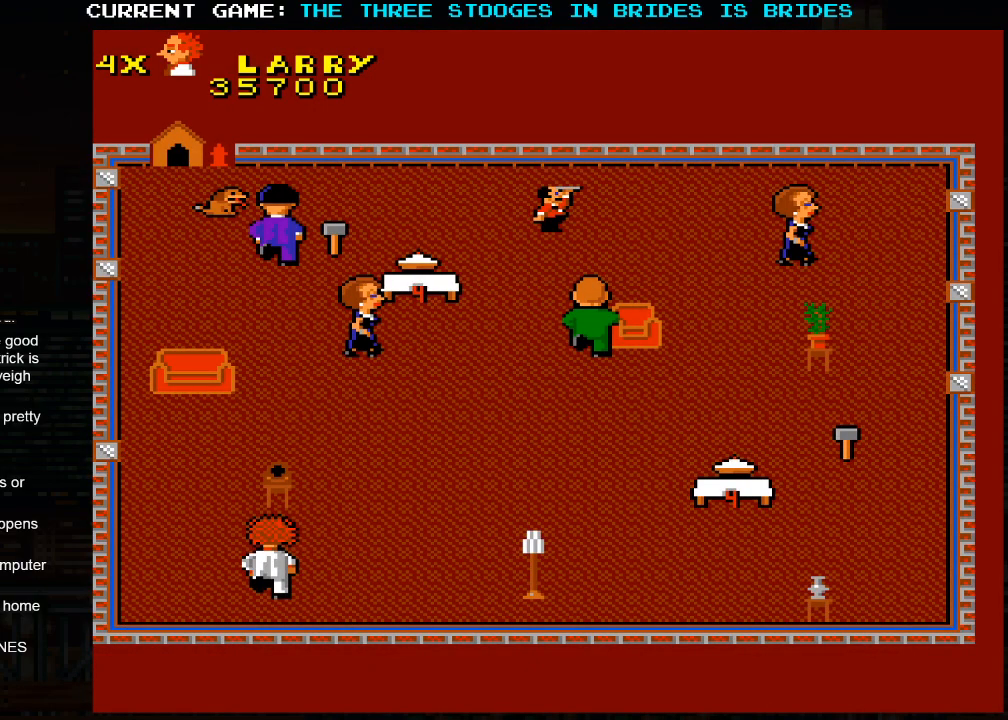
{"dt_ms": 500, "buttons": [], "left_stick": "up-right", "events": [[350, "left_stick", "up-right"]]}
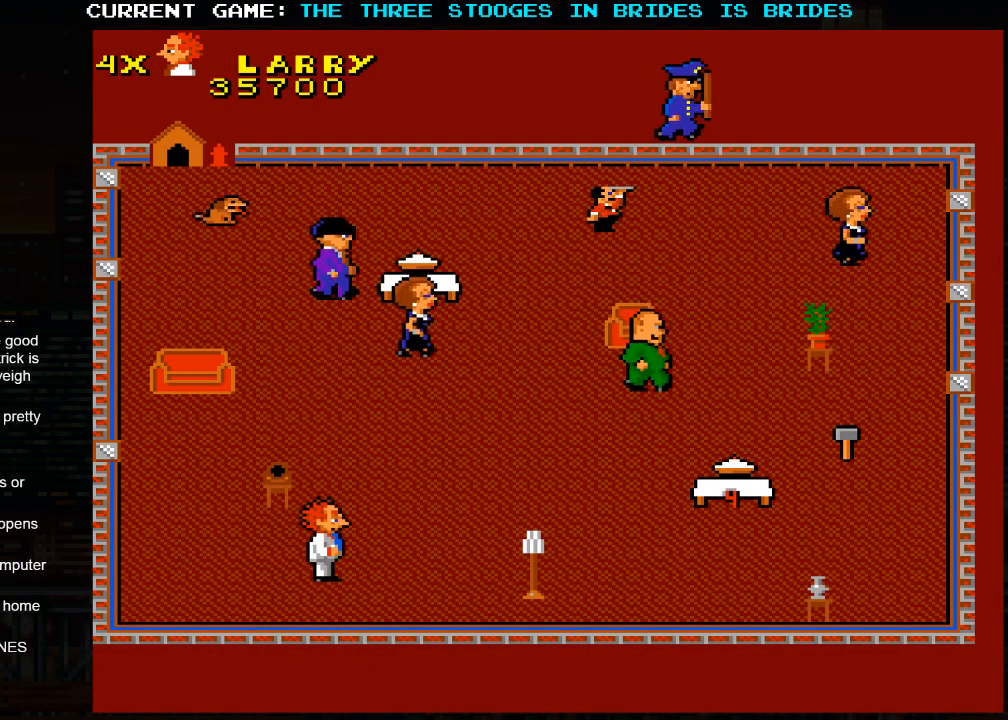
{"dt_ms": 500, "buttons": [], "left_stick": "up-right", "events": []}
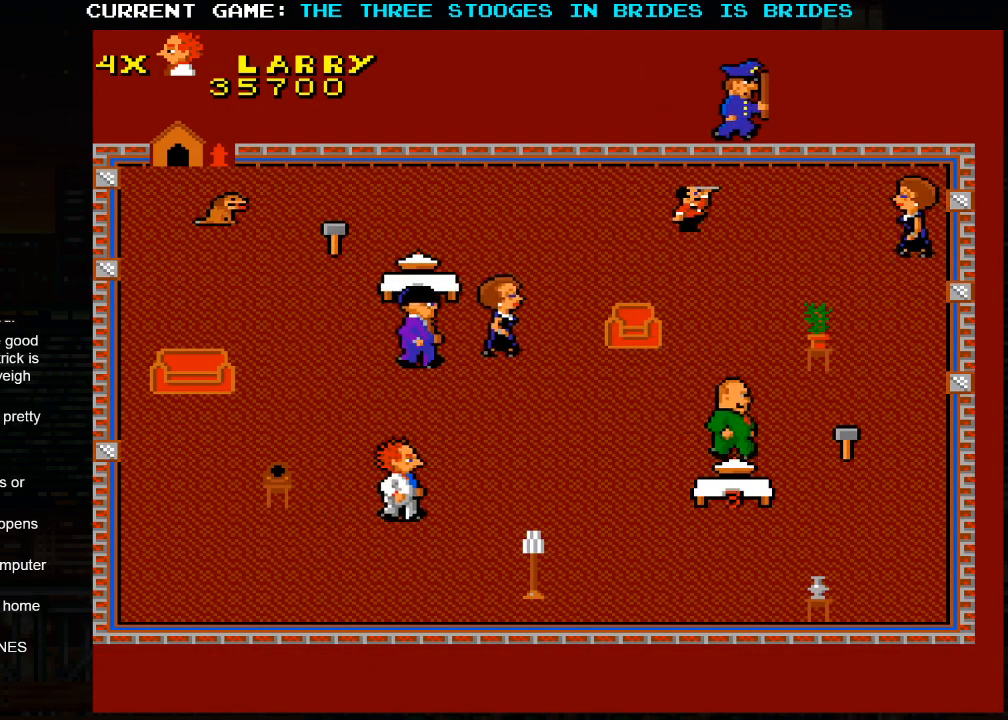
{"dt_ms": 1000, "buttons": [], "left_stick": "up"}
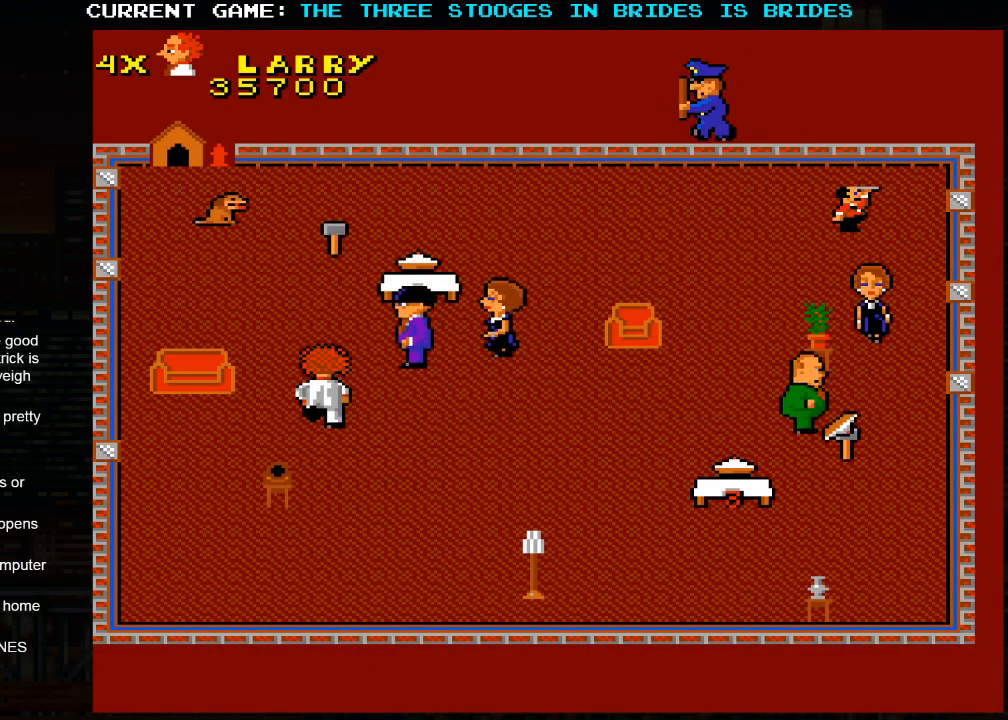
{"dt_ms": 500, "buttons": [], "left_stick": "up"}
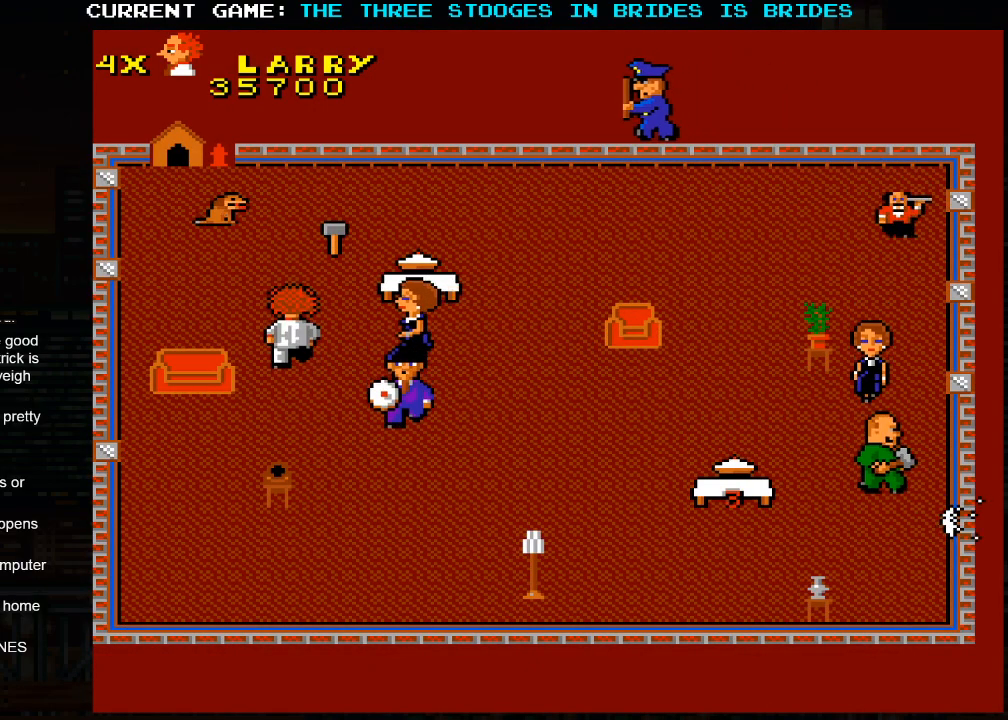
{"dt_ms": 500, "buttons": [], "left_stick": "up-right", "events": [[350, "left_stick", "up-right"]]}
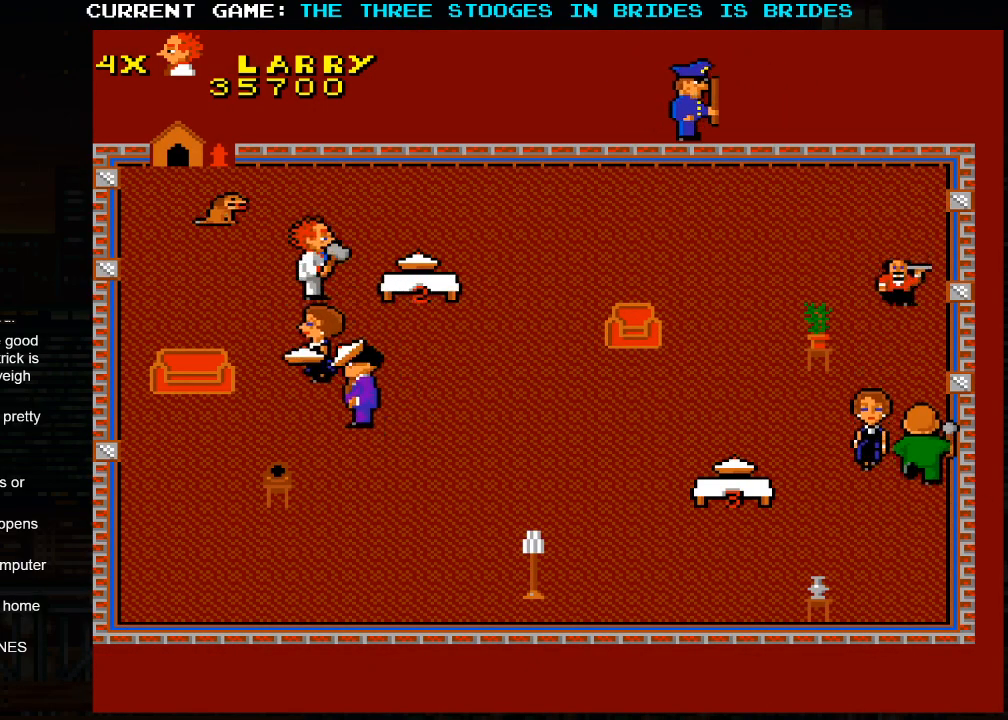
{"dt_ms": 500, "buttons": [], "left_stick": "down-right", "events": [[183, "left_stick", "left"], [233, "left_stick", "down-left"], [400, "left_stick", "down-right"]]}
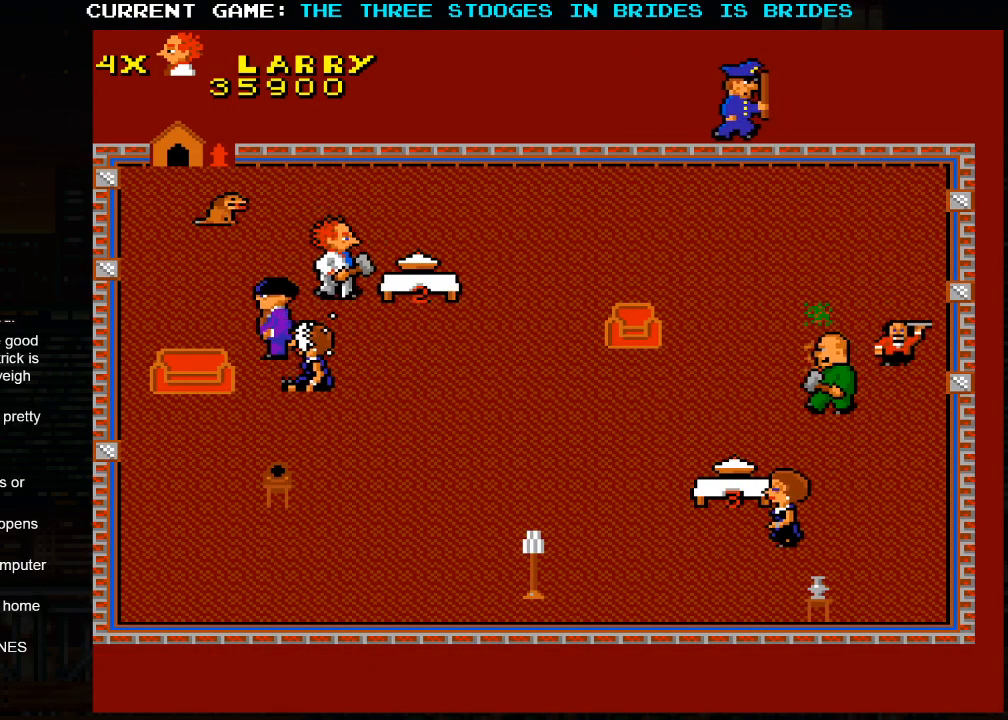
{"dt_ms": 500, "buttons": [], "left_stick": "down-left", "events": [[100, "left_stick", "down-left"]]}
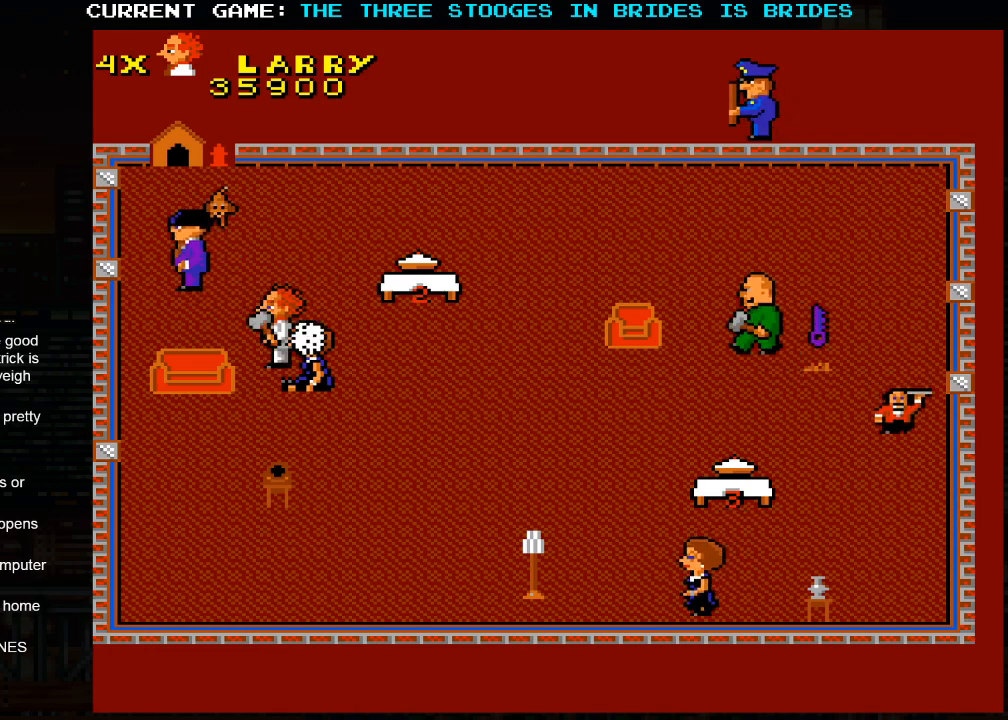
{"dt_ms": 500, "buttons": [], "left_stick": "left", "events": [[433, "left_stick", "left"]]}
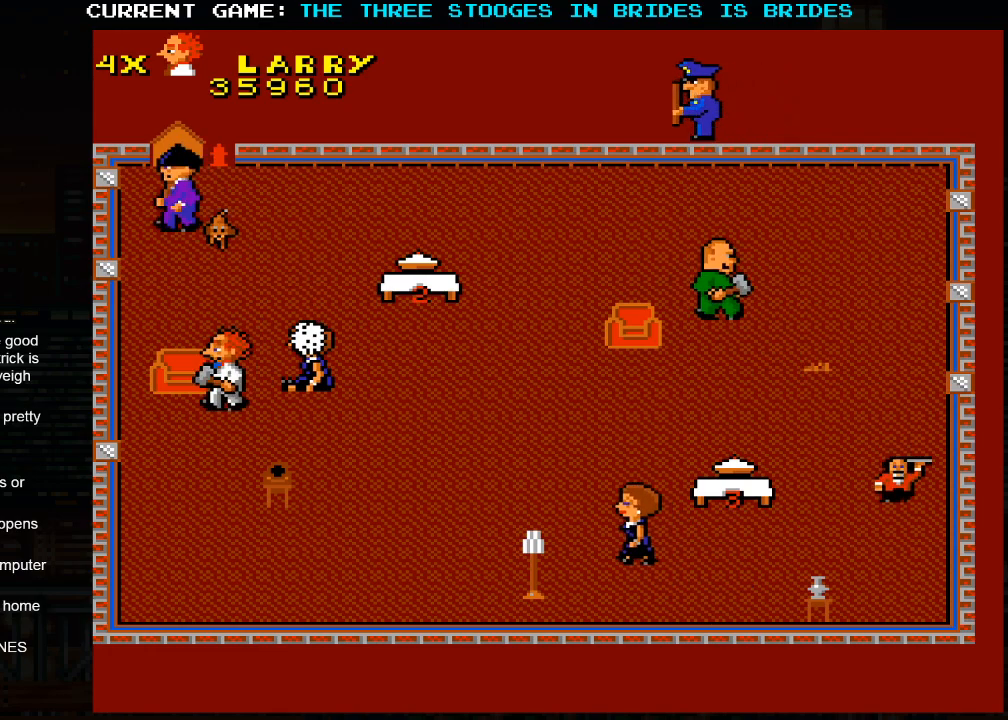
{"dt_ms": 1000, "buttons": [], "left_stick": "down-right"}
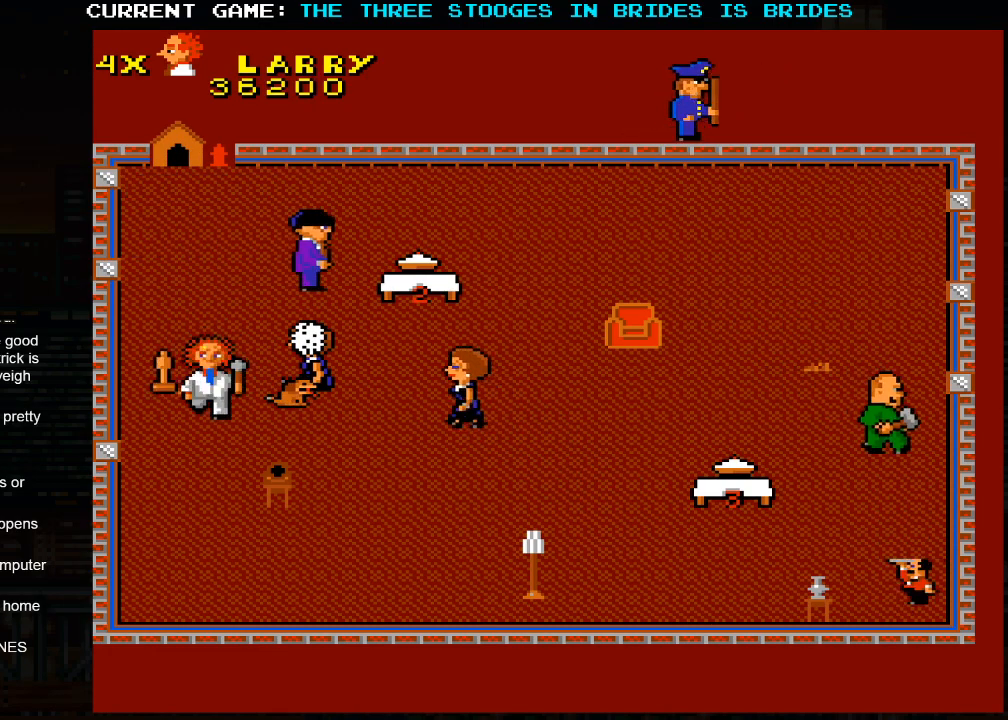
{"dt_ms": 500, "buttons": [], "left_stick": "down-right", "events": [[17, "left_stick", "left"], [300, "left_stick", "down-right"]]}
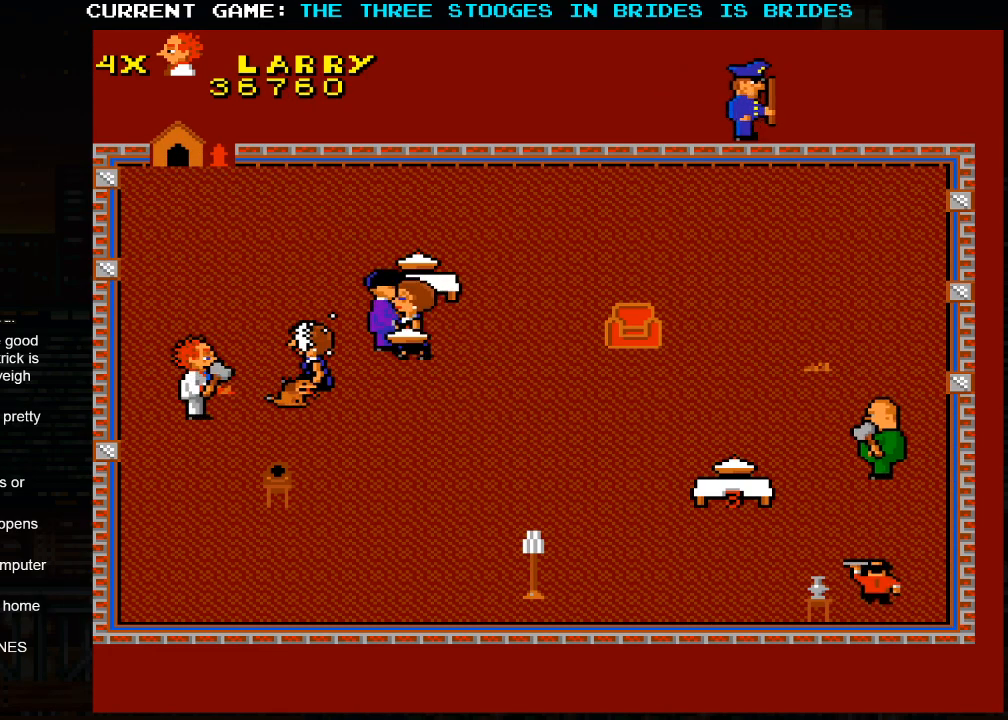
{"dt_ms": 500, "buttons": [], "left_stick": "down-right", "events": []}